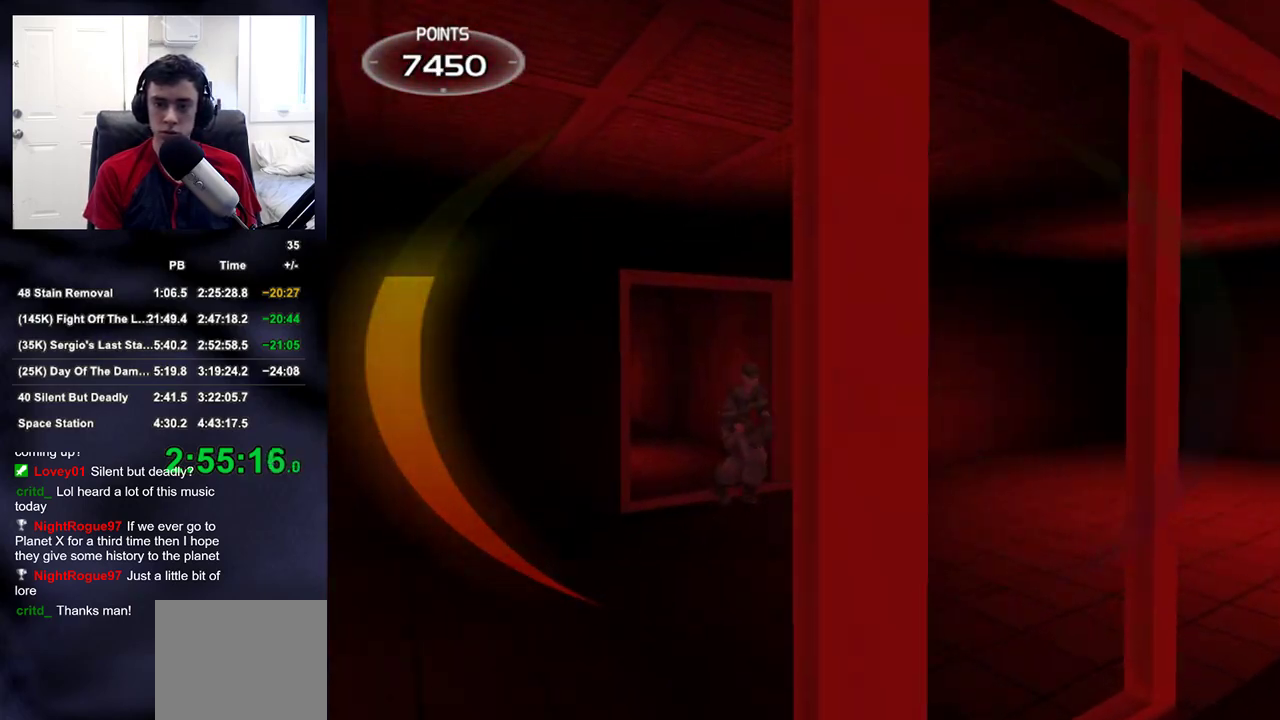
Gameplay with a controller (PlayStation layout); each line is a JSON object with the inputs held at the frame after it. "events" lists button and stick changes between this image and that frame as [ms after this image, input, new state], when the widget could be followed in between.
{"buttons": ["R2"], "left_stick": "up", "right_stick": "center", "events": [[467, "R2", "down"]]}
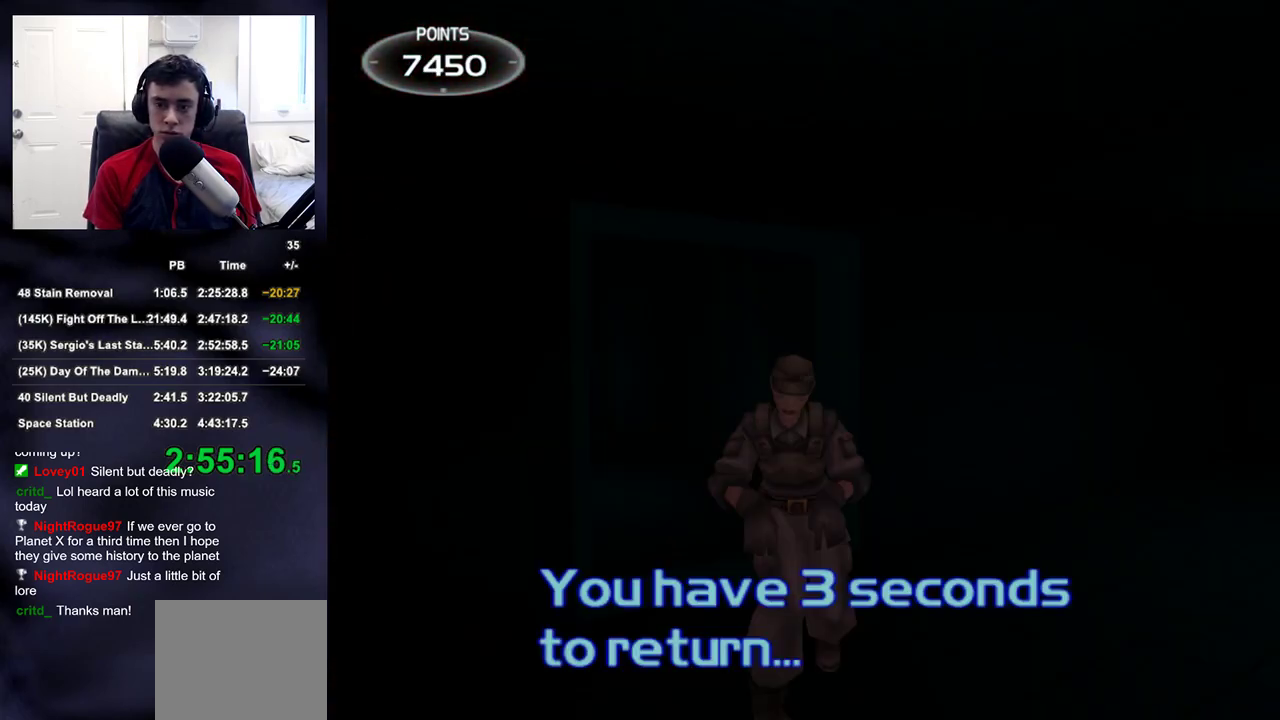
{"buttons": [], "left_stick": "right", "right_stick": "right", "events": [[83, "R2", "up"], [200, "left_stick", "right"], [217, "right_stick", "right"]]}
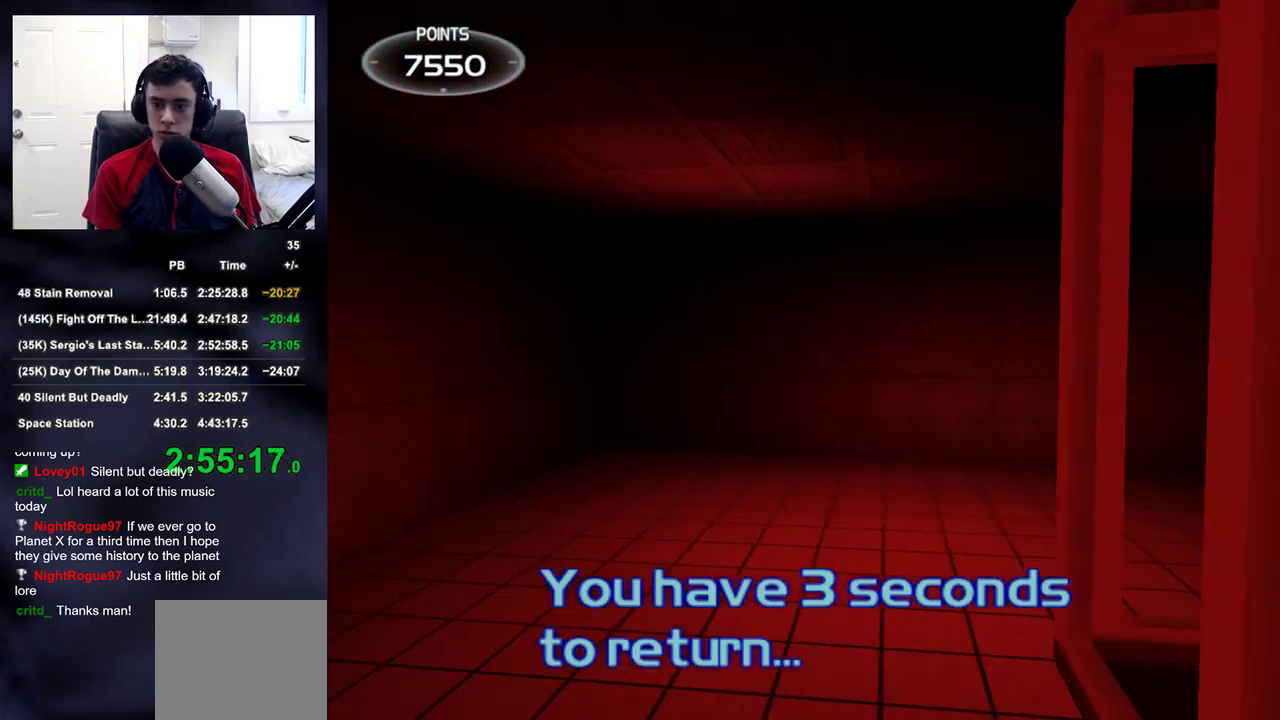
{"buttons": [], "left_stick": "up", "right_stick": "right", "events": [[67, "left_stick", "up-right"], [400, "left_stick", "up"]]}
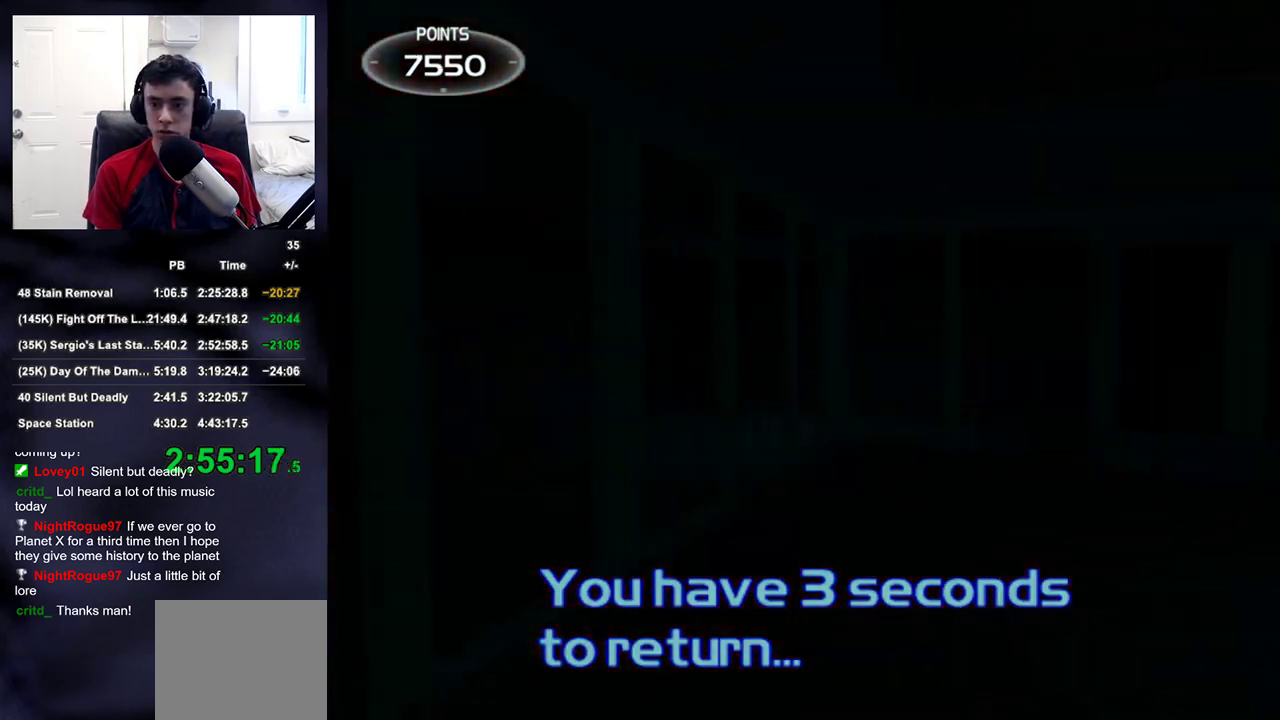
{"buttons": [], "left_stick": "up-left", "right_stick": "right", "events": [[83, "left_stick", "up-left"]]}
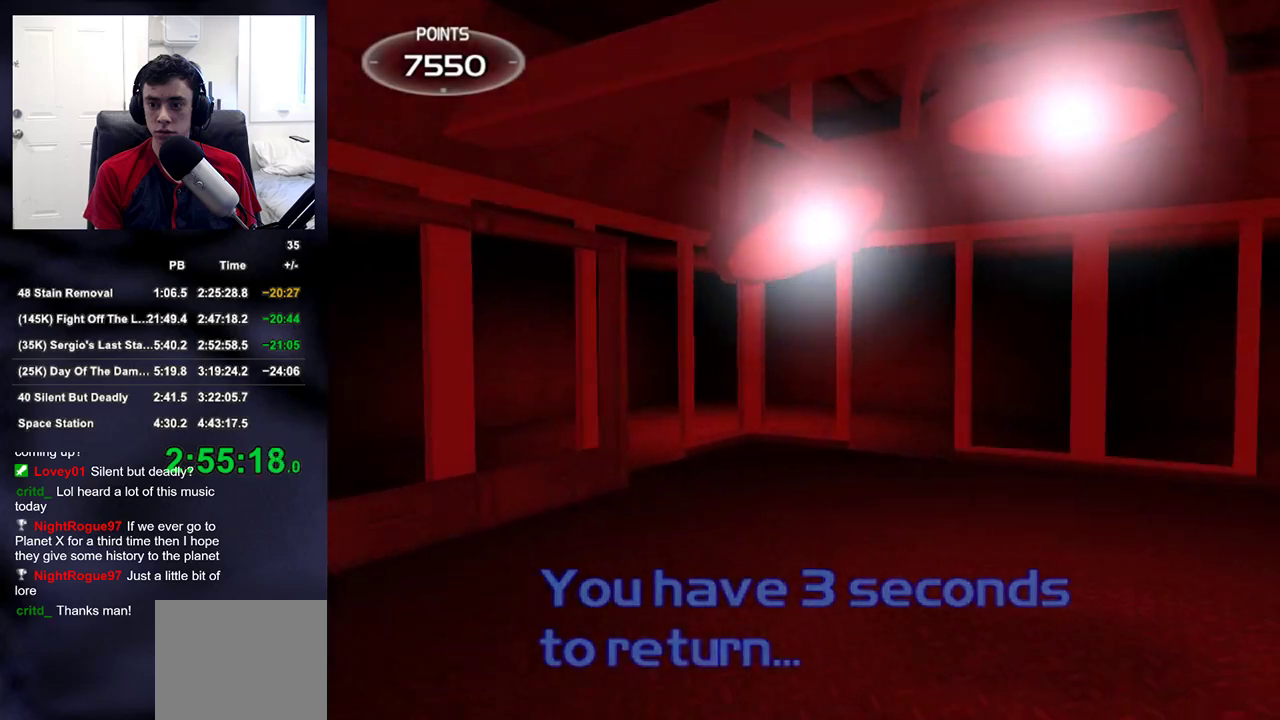
{"buttons": [], "left_stick": "up-right", "right_stick": "right", "events": [[33, "left_stick", "left"], [217, "left_stick", "down"], [283, "left_stick", "center"], [367, "left_stick", "up-right"]]}
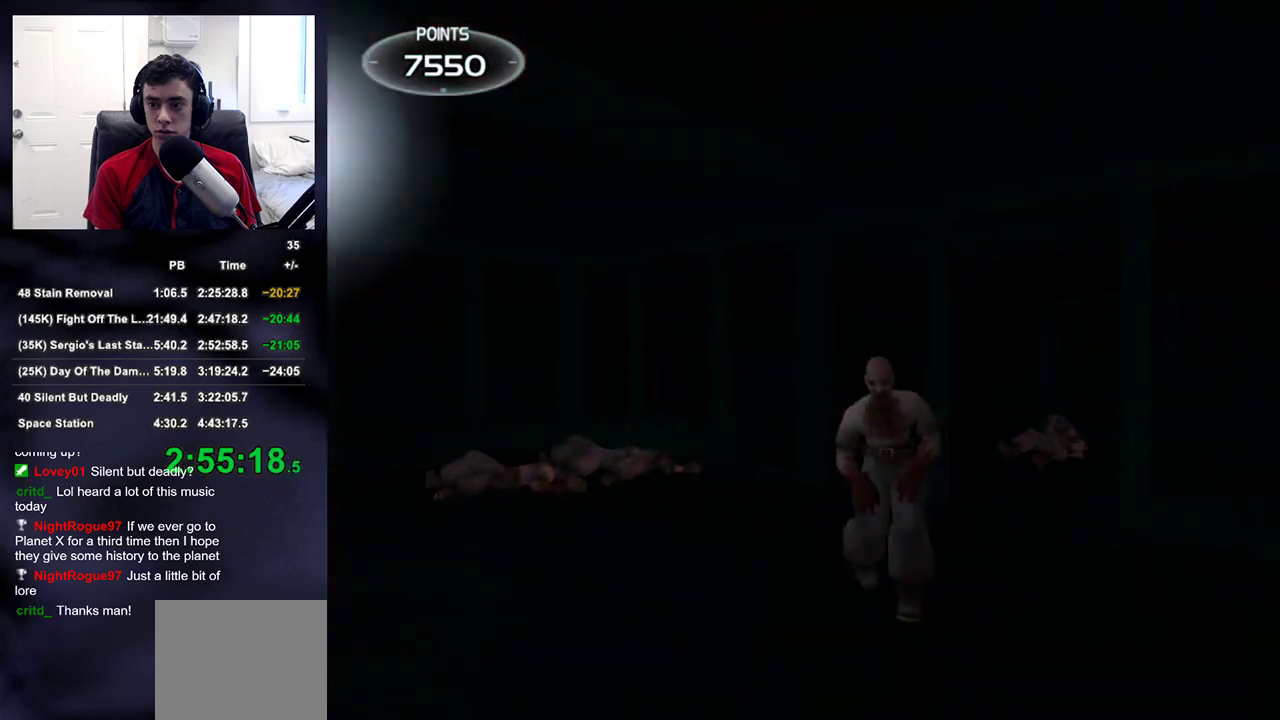
{"buttons": [], "left_stick": "down-left", "right_stick": "center", "events": [[83, "left_stick", "up"], [117, "right_stick", "center"], [167, "R2", "down"], [283, "R2", "up"], [383, "left_stick", "down-left"]]}
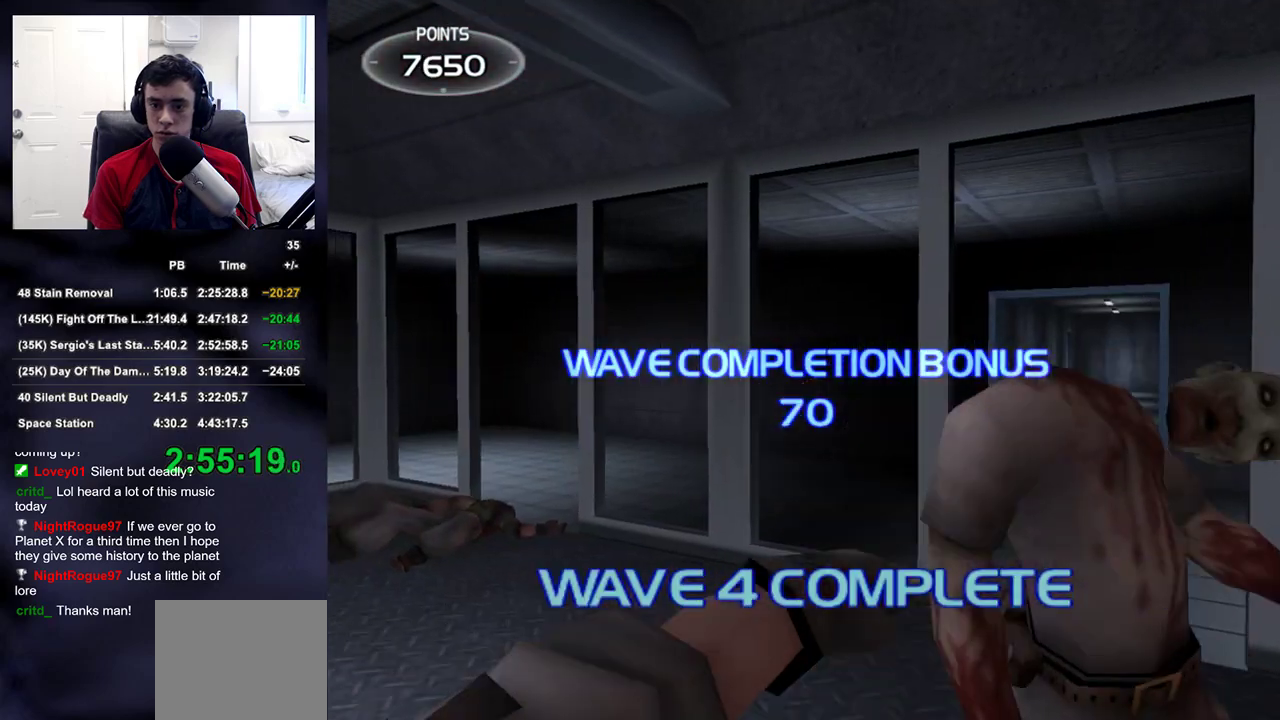
{"buttons": [], "left_stick": "up-left", "right_stick": "left", "events": [[17, "SQUARE", "down"], [83, "SQUARE", "up"], [150, "SQUARE", "down"], [200, "SQUARE", "up"], [367, "right_stick", "left"], [450, "left_stick", "up-left"]]}
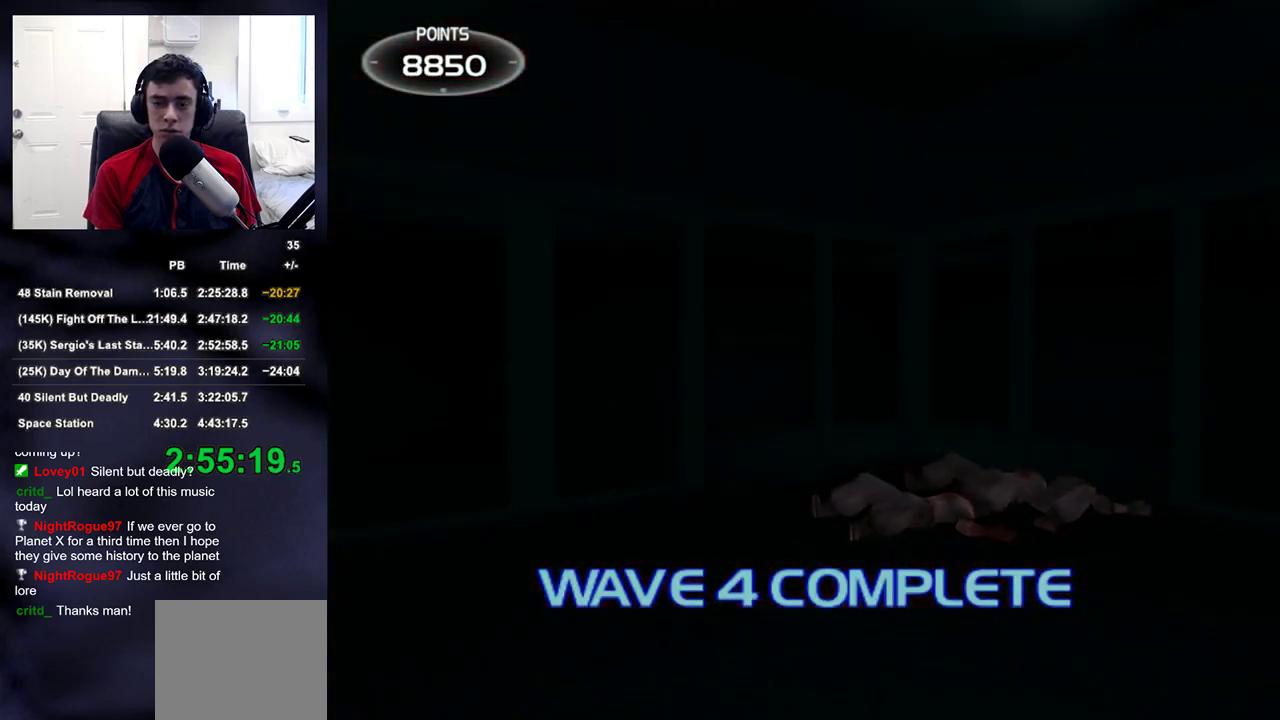
{"buttons": [], "left_stick": "up-left", "right_stick": "center", "events": [[133, "right_stick", "up"], [183, "right_stick", "right"], [267, "right_stick", "up-right"], [450, "right_stick", "center"]]}
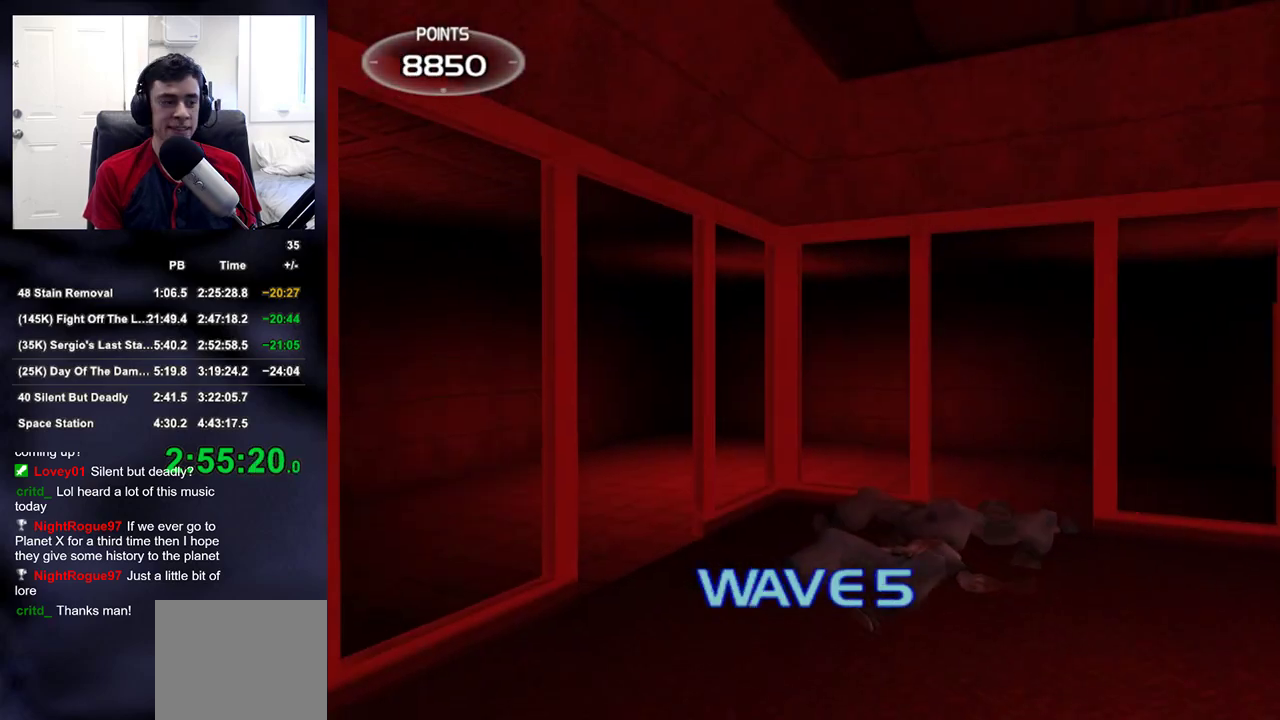
{"buttons": [], "left_stick": "right", "right_stick": "left", "events": [[17, "left_stick", "up-right"], [83, "left_stick", "right"], [367, "right_stick", "left"]]}
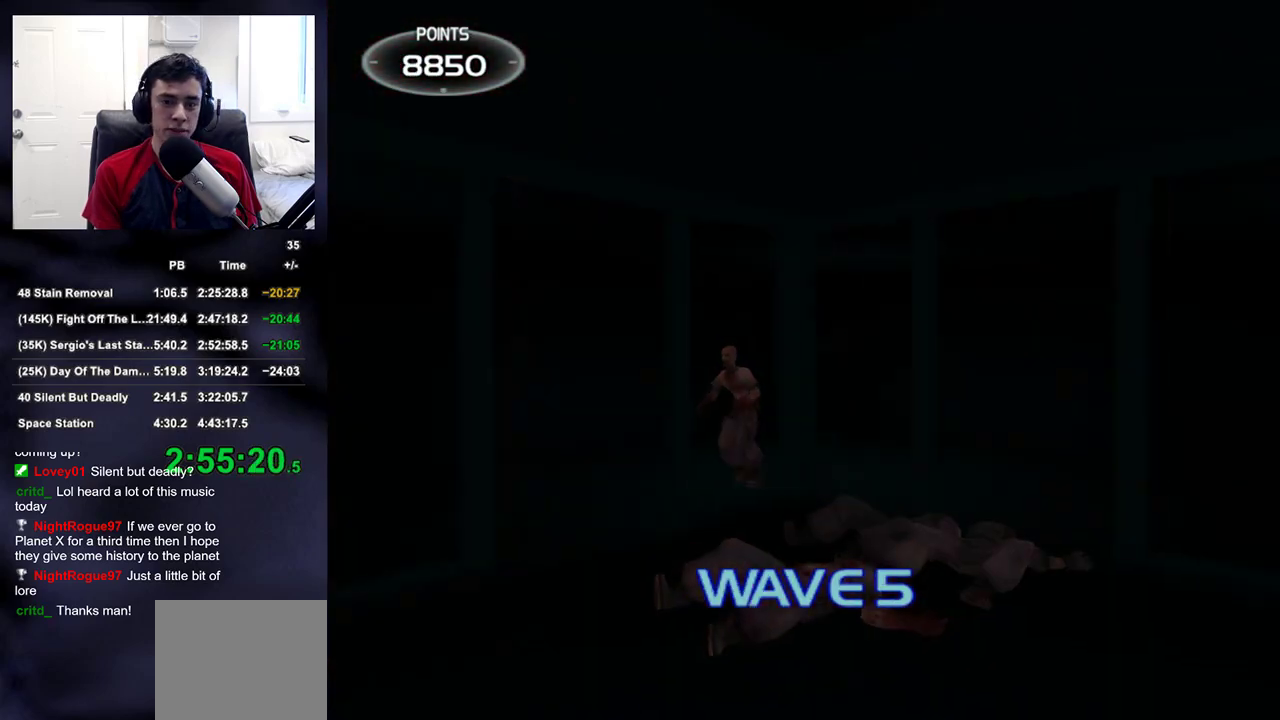
{"buttons": [], "left_stick": "up-right", "right_stick": "center", "events": [[233, "left_stick", "up-right"], [233, "right_stick", "center"], [317, "right_stick", "up-left"], [433, "right_stick", "center"]]}
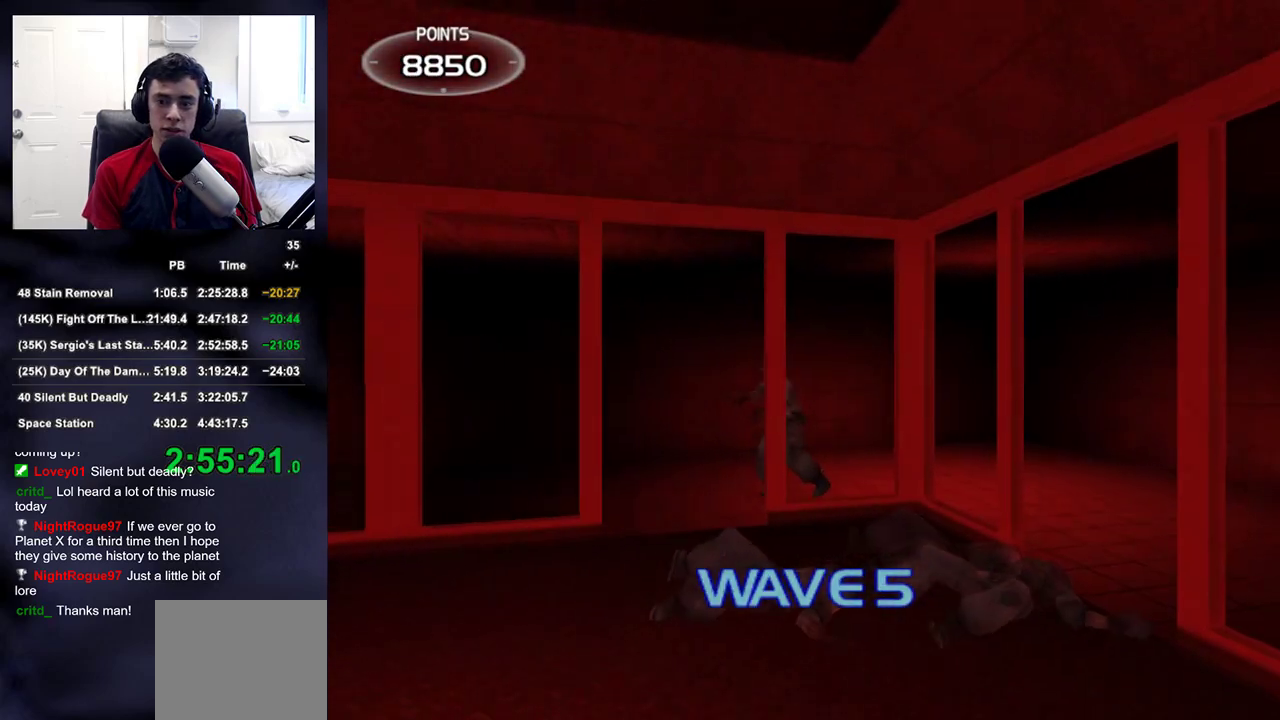
{"buttons": [], "left_stick": "up", "right_stick": "center", "events": [[17, "left_stick", "up"], [100, "right_stick", "left"], [217, "right_stick", "center"]]}
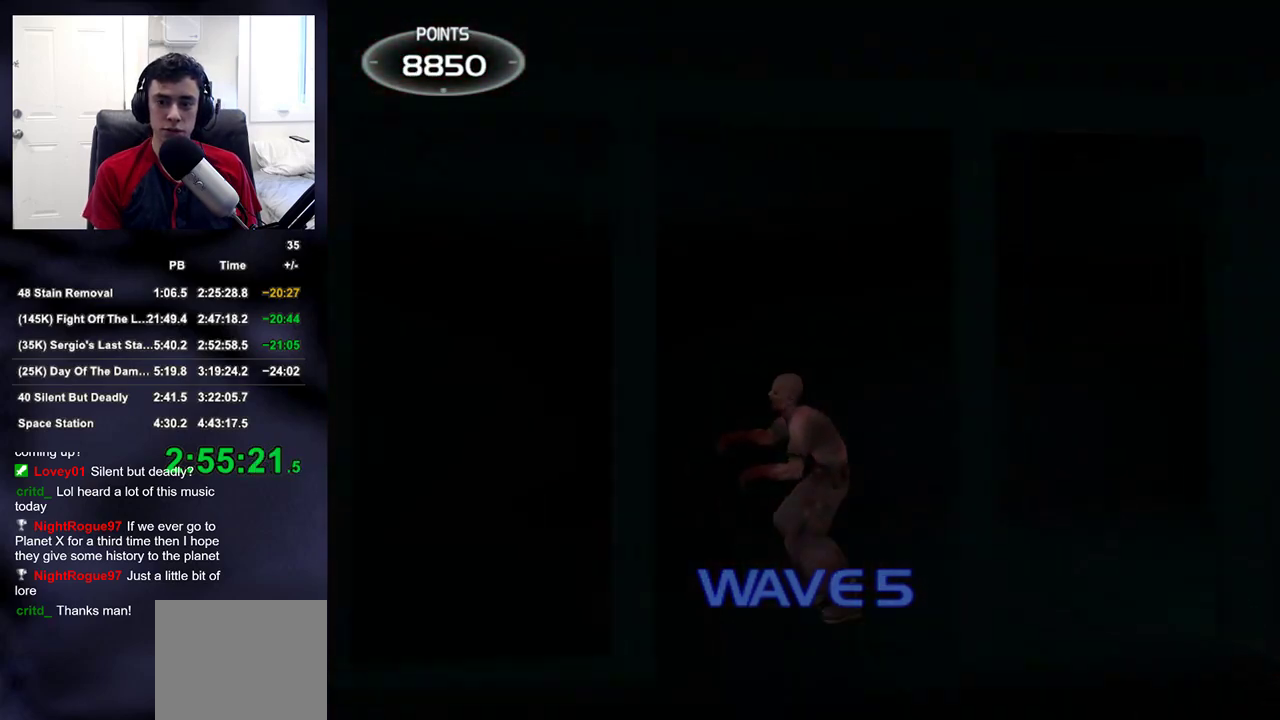
{"buttons": [], "left_stick": "down", "right_stick": "up-left", "events": [[83, "R2", "down"], [250, "R2", "up"], [300, "right_stick", "up-left"], [400, "left_stick", "right"], [500, "left_stick", "down"]]}
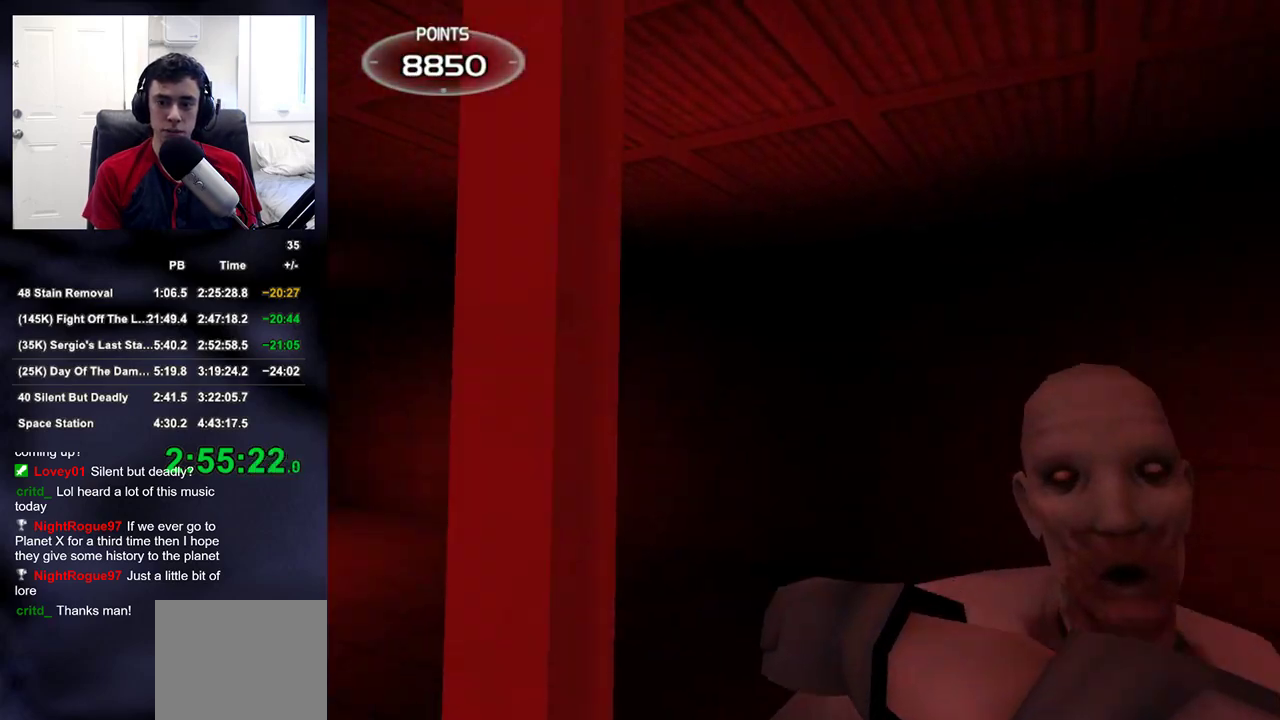
{"buttons": [], "left_stick": "center", "right_stick": "center", "events": [[83, "right_stick", "down-right"], [233, "right_stick", "center"], [417, "left_stick", "center"]]}
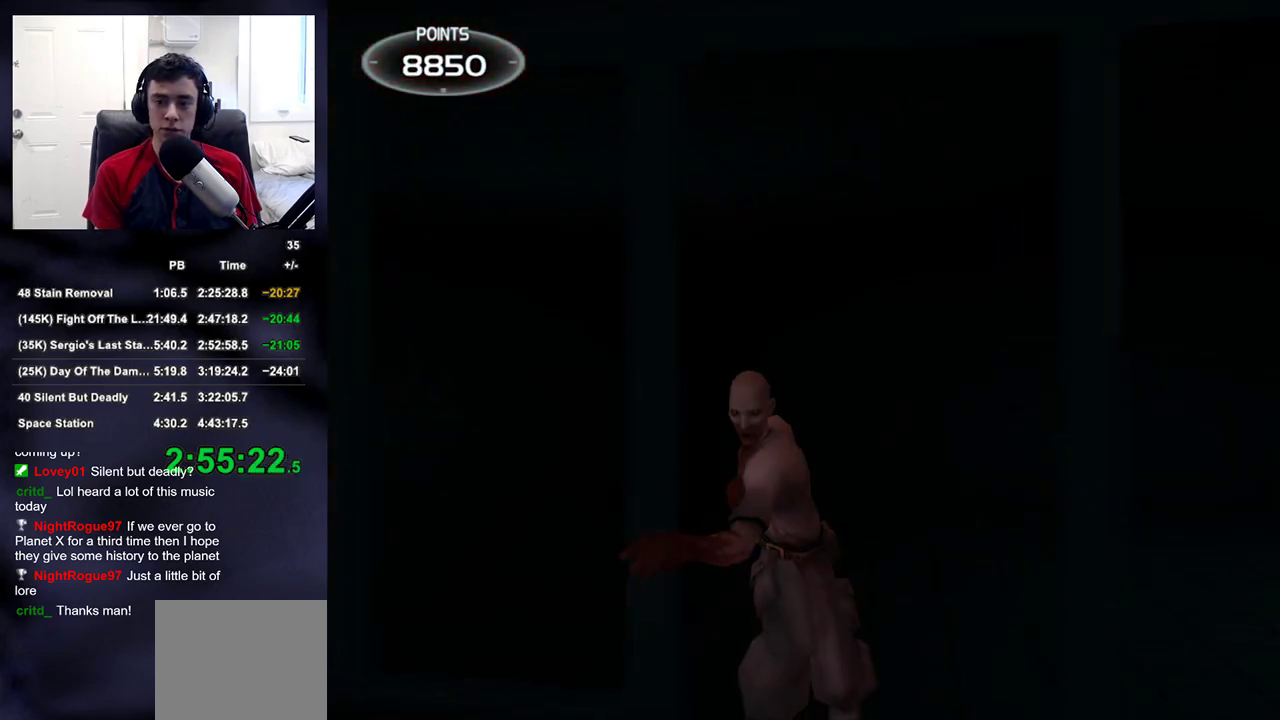
{"buttons": [], "left_stick": "up-right", "right_stick": "up-left"}
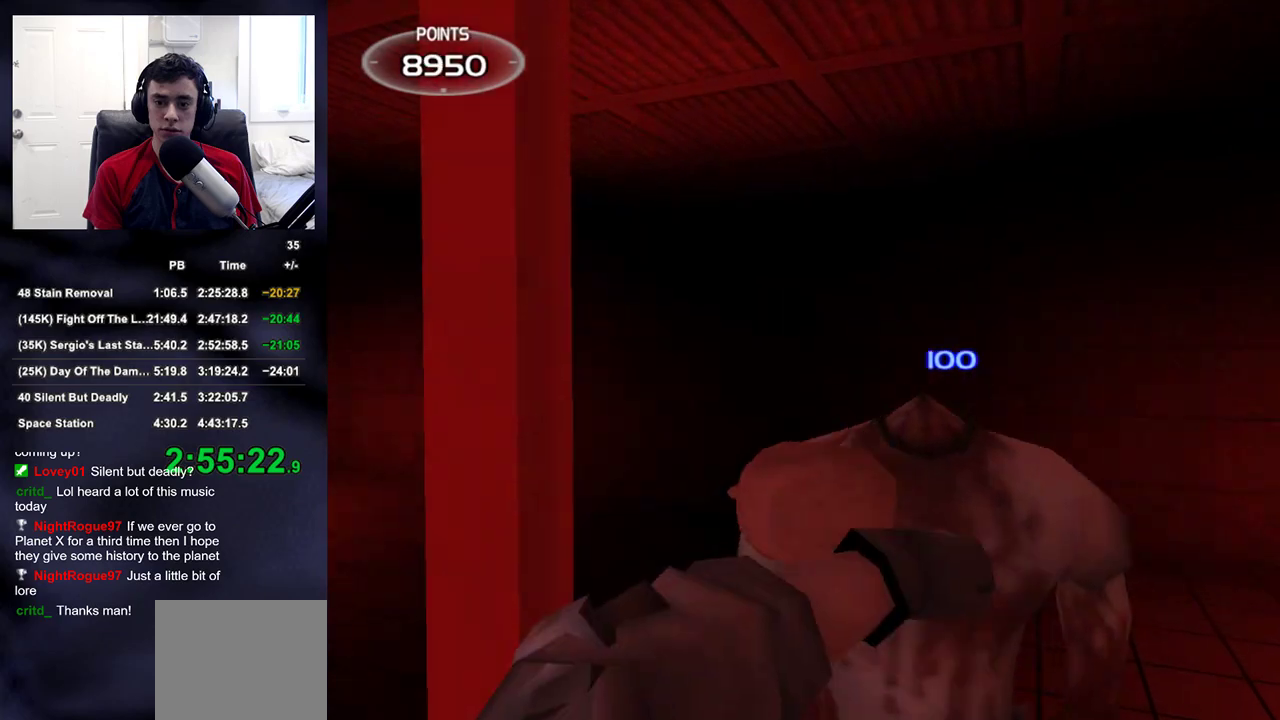
{"buttons": [], "left_stick": "up-right", "right_stick": "up-left", "events": []}
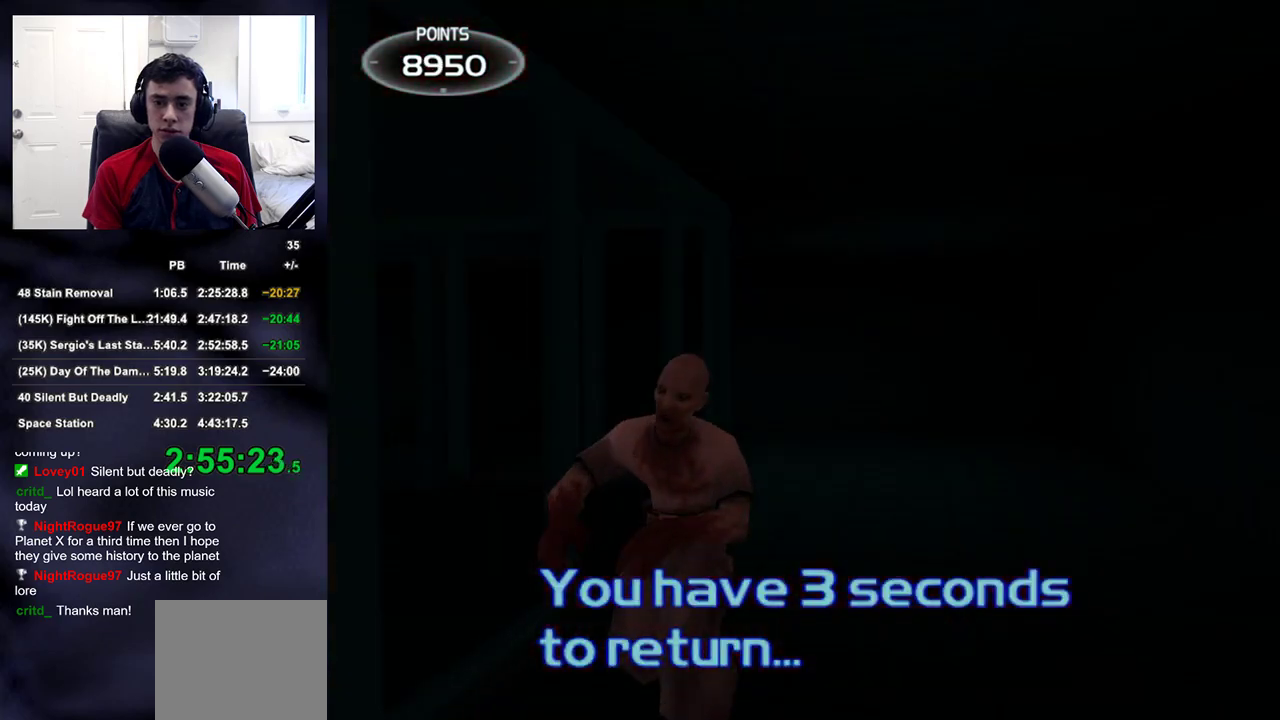
{"buttons": [], "left_stick": "right", "right_stick": "left", "events": [[50, "left_stick", "up"], [117, "R2", "down"], [283, "R2", "up"], [283, "right_stick", "left"], [400, "left_stick", "right"]]}
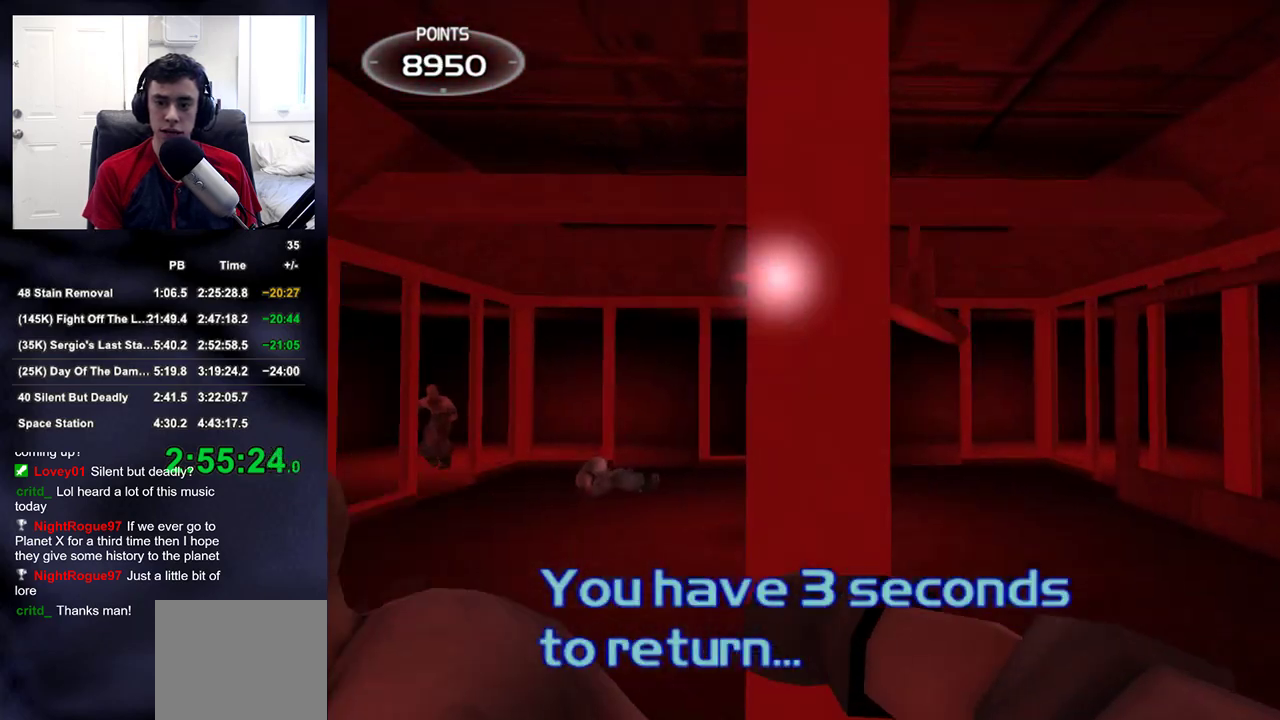
{"buttons": [], "left_stick": "down-right", "right_stick": "down-left", "events": [[133, "left_stick", "up-right"], [217, "right_stick", "down-left"], [500, "left_stick", "down-right"]]}
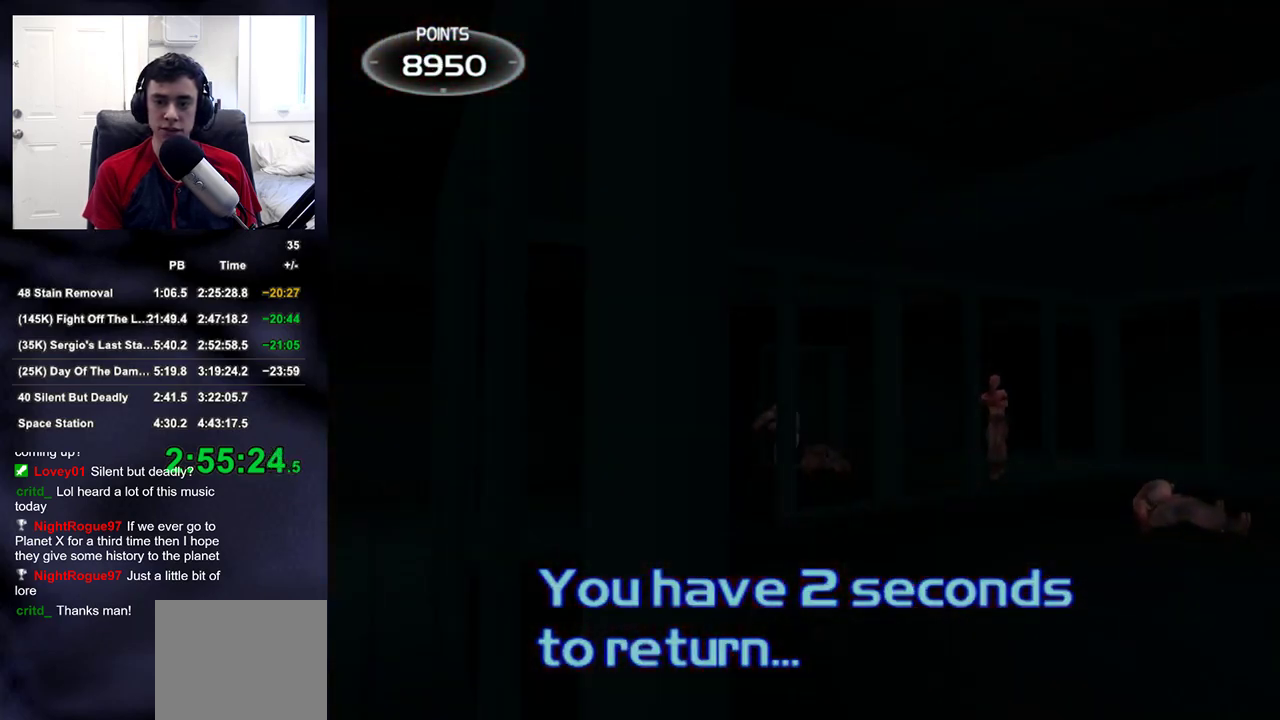
{"buttons": [], "left_stick": "up-right", "right_stick": "down-right", "events": [[183, "left_stick", "right"], [383, "right_stick", "down-right"], [433, "left_stick", "up-right"]]}
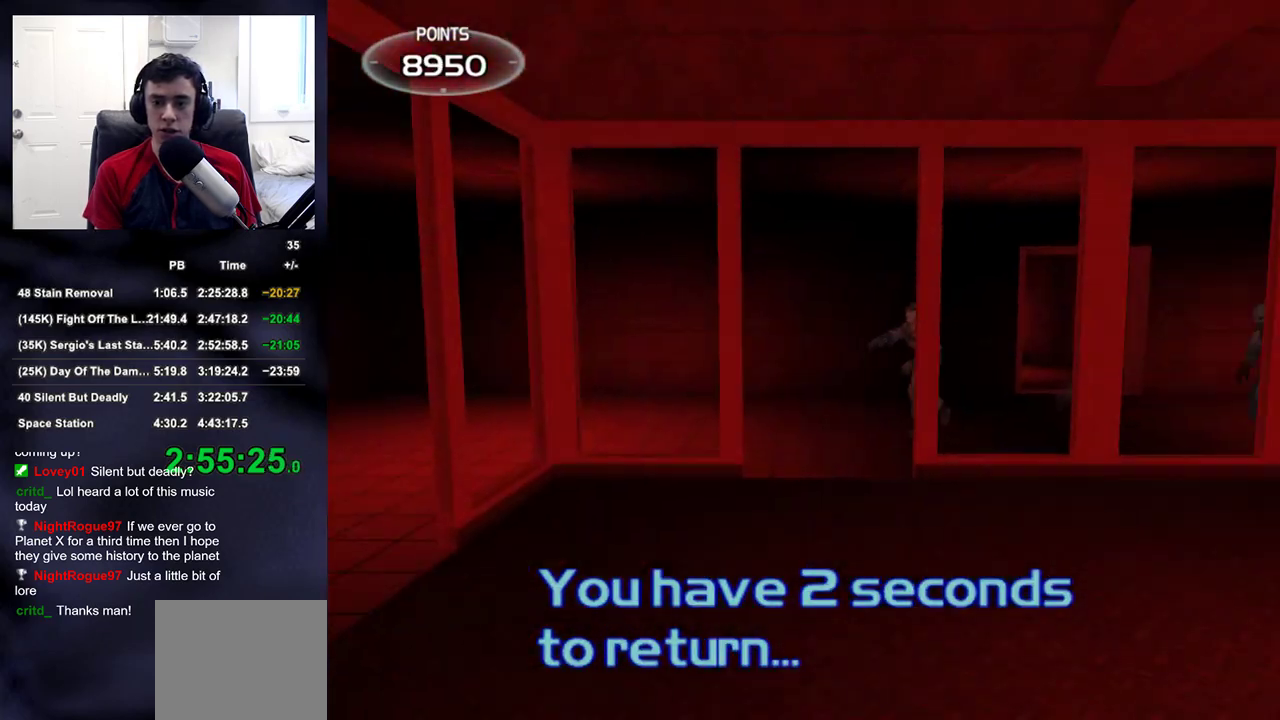
{"buttons": [], "left_stick": "up-right", "right_stick": "up", "events": [[67, "right_stick", "up-right"], [183, "right_stick", "center"], [433, "right_stick", "up"]]}
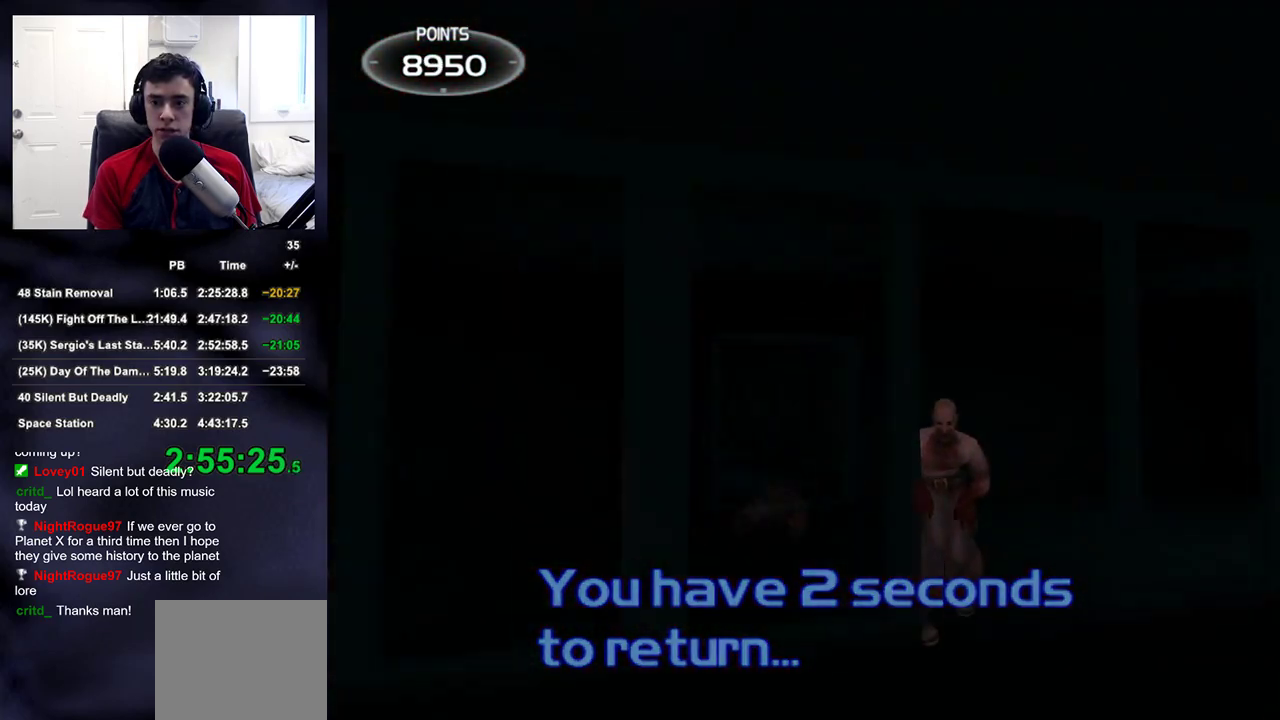
{"buttons": [], "left_stick": "right", "right_stick": "center", "events": [[33, "right_stick", "center"], [133, "left_stick", "up"], [267, "R2", "down"], [433, "R2", "up"], [483, "left_stick", "right"]]}
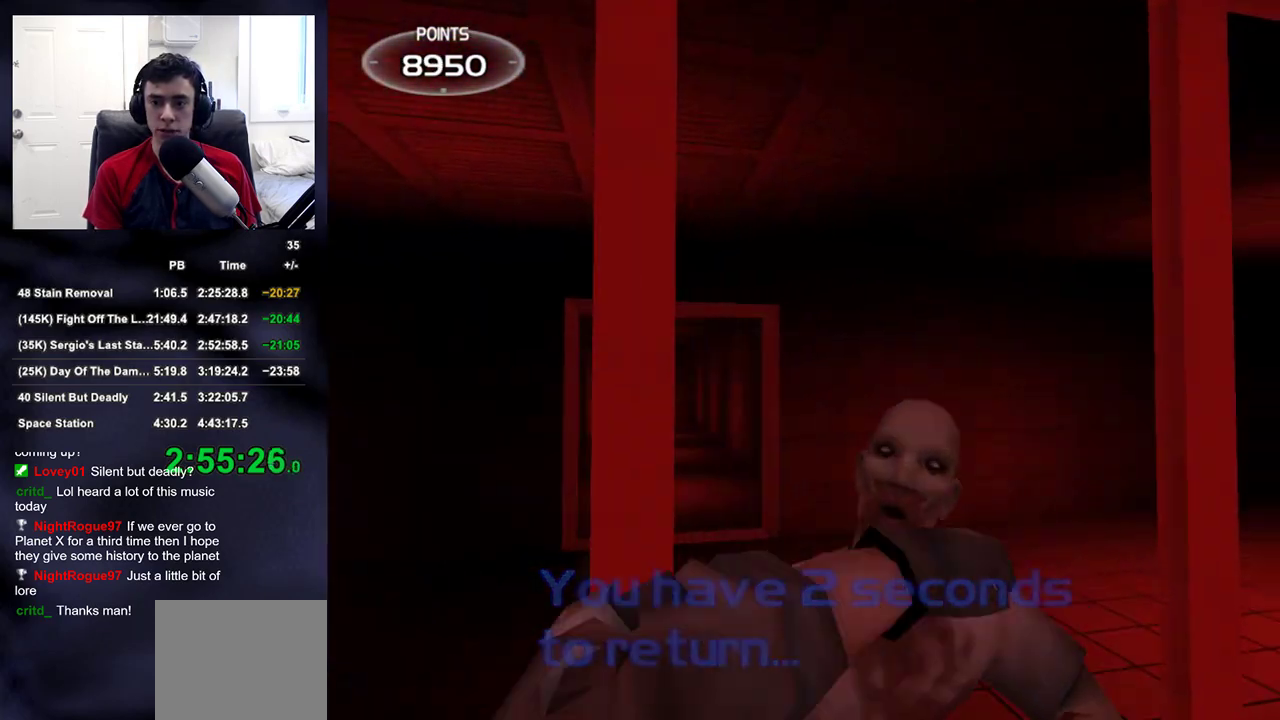
{"buttons": [], "left_stick": "center", "right_stick": "center", "events": [[17, "right_stick", "left"], [67, "left_stick", "down-right"], [250, "left_stick", "down"], [367, "left_stick", "center"], [500, "right_stick", "center"]]}
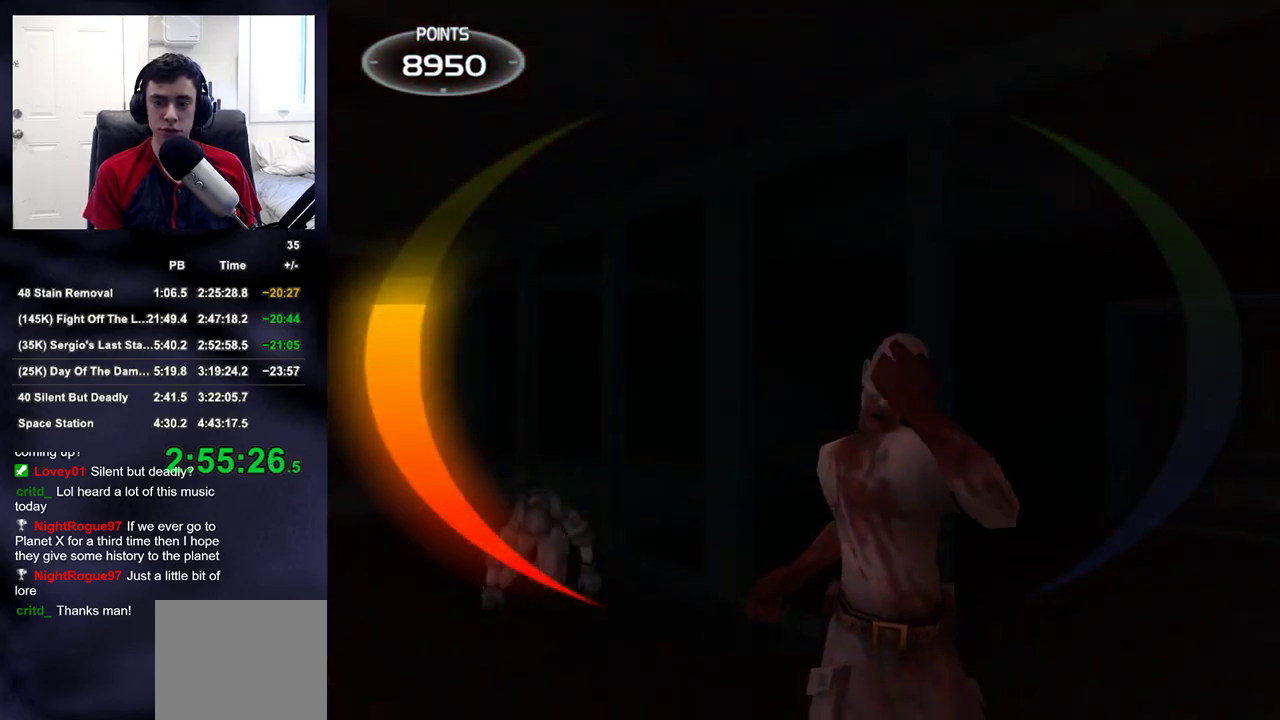
{"buttons": [], "left_stick": "down-left", "right_stick": "left", "events": [[67, "R2", "down"], [67, "left_stick", "up"], [250, "R2", "up"], [283, "right_stick", "left"], [300, "left_stick", "down-right"], [467, "left_stick", "down-left"]]}
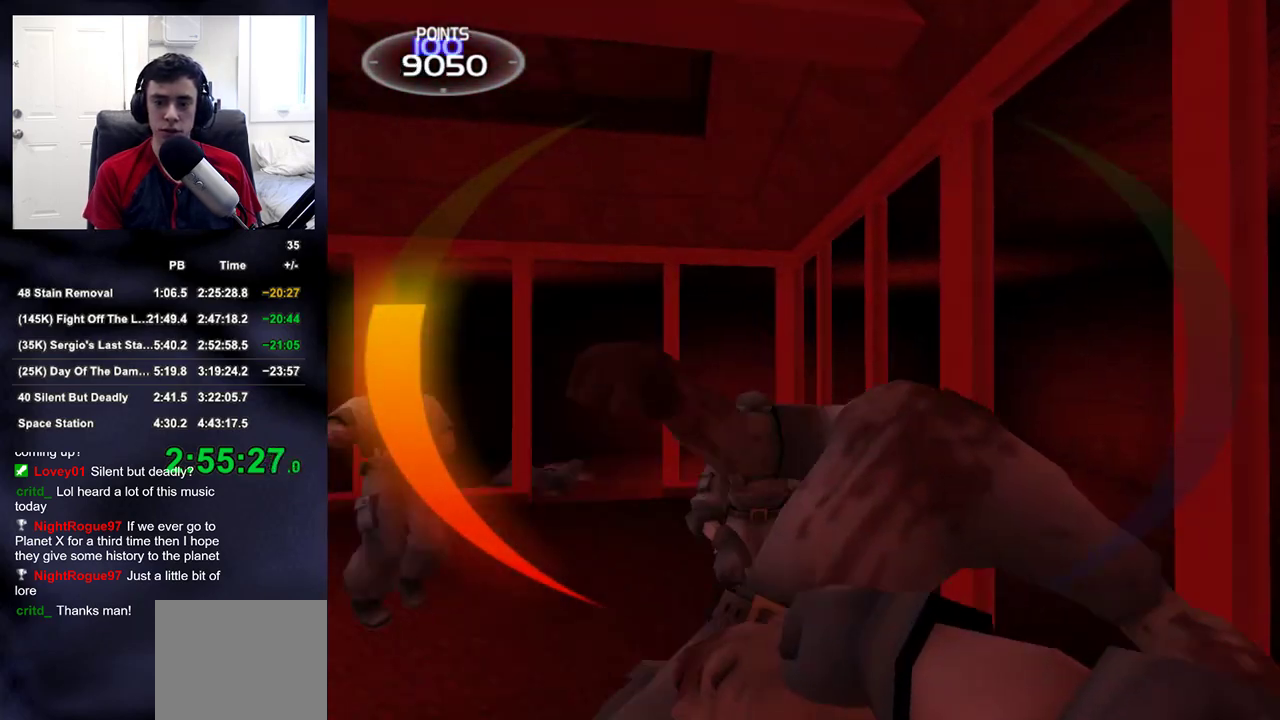
{"buttons": [], "left_stick": "down-left", "right_stick": "left", "events": [[17, "left_stick", "center"], [67, "right_stick", "center"], [217, "R2", "down"], [217, "left_stick", "up"], [333, "R2", "up"], [350, "left_stick", "center"], [467, "left_stick", "down-left"], [500, "right_stick", "left"]]}
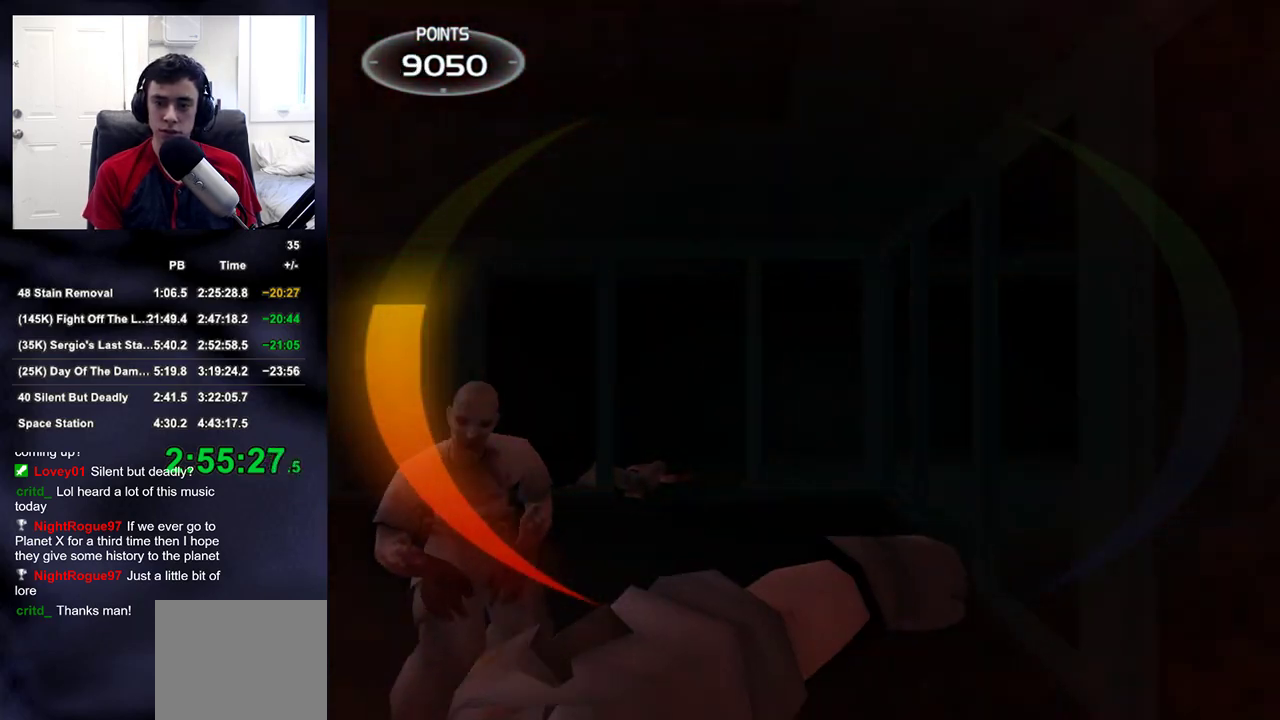
{"buttons": ["R2"], "left_stick": "left", "right_stick": "center", "events": [[133, "right_stick", "down-right"], [167, "left_stick", "center"], [250, "right_stick", "center"], [333, "left_stick", "up"], [400, "R2", "down"], [500, "left_stick", "left"]]}
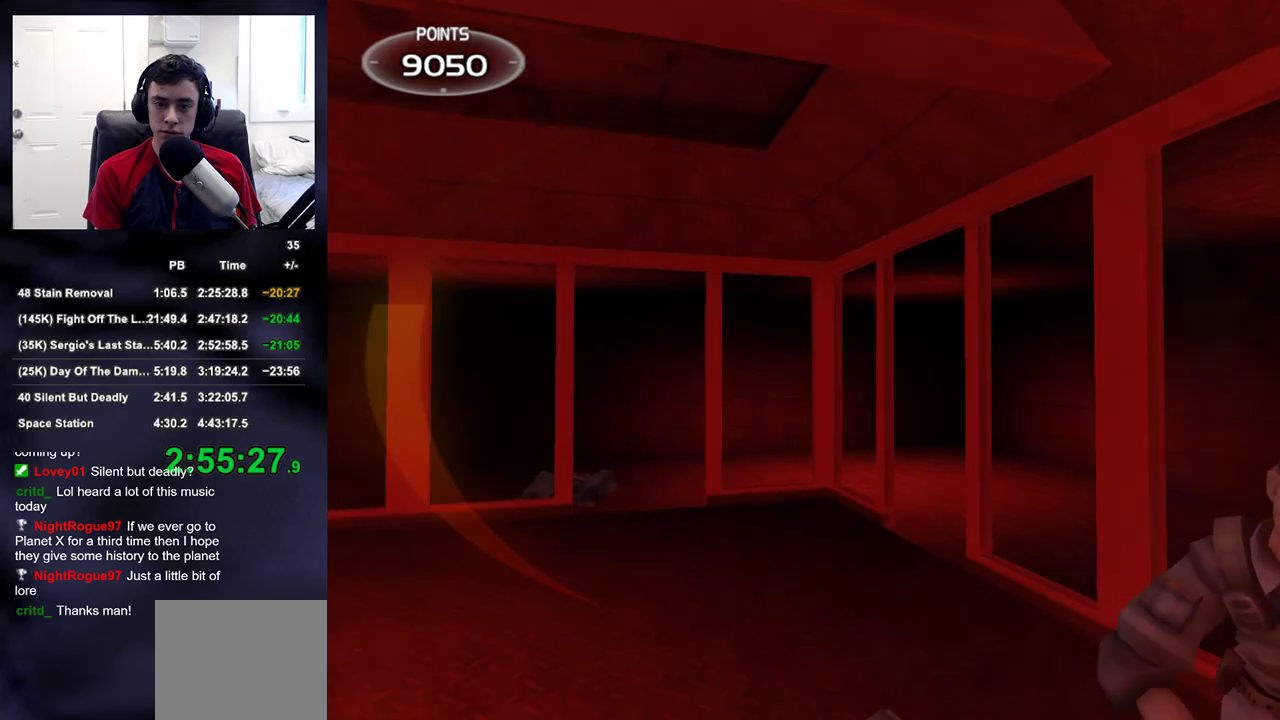
{"buttons": ["R2"], "left_stick": "up", "right_stick": "center", "events": [[17, "right_stick", "down-right"], [50, "R2", "up"], [133, "left_stick", "down"], [250, "left_stick", "center"], [317, "right_stick", "up-right"], [417, "right_stick", "center"], [433, "R2", "down"], [483, "left_stick", "up"]]}
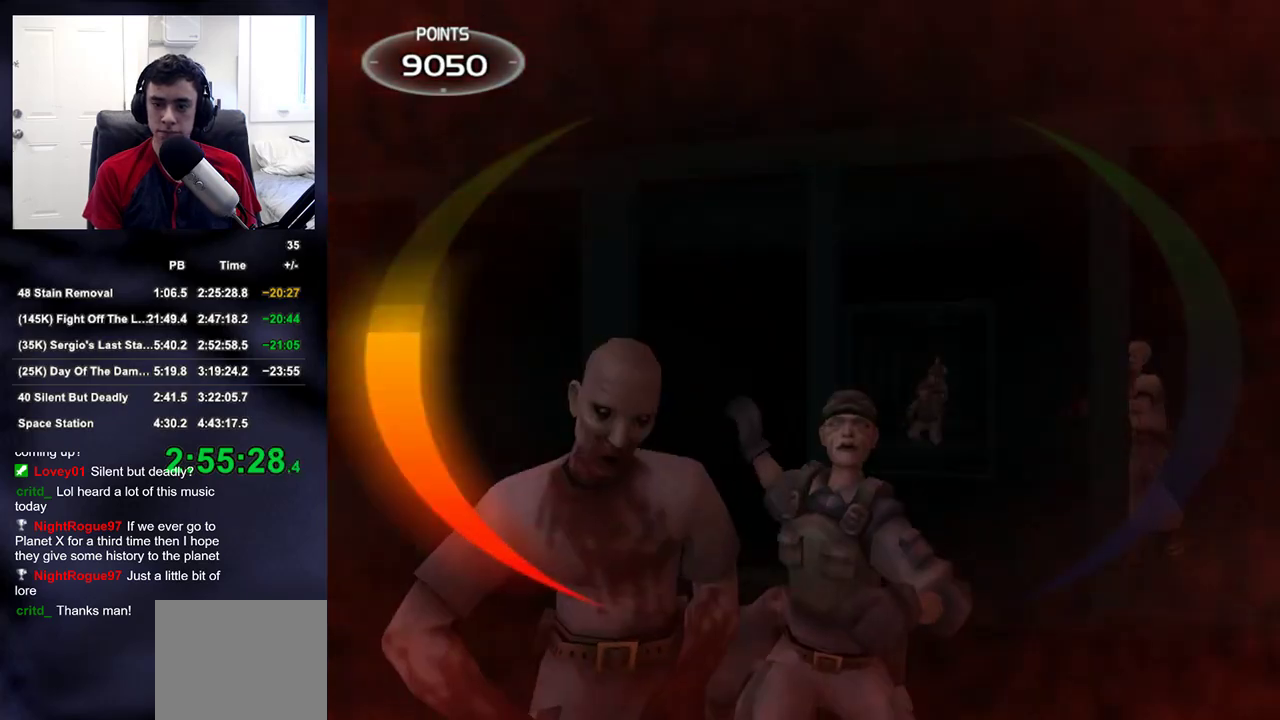
{"buttons": [], "left_stick": "center", "right_stick": "center", "events": [[67, "left_stick", "left"], [83, "R2", "up"], [117, "left_stick", "down-left"], [133, "right_stick", "down-right"], [267, "left_stick", "down"], [433, "left_stick", "center"], [467, "right_stick", "center"]]}
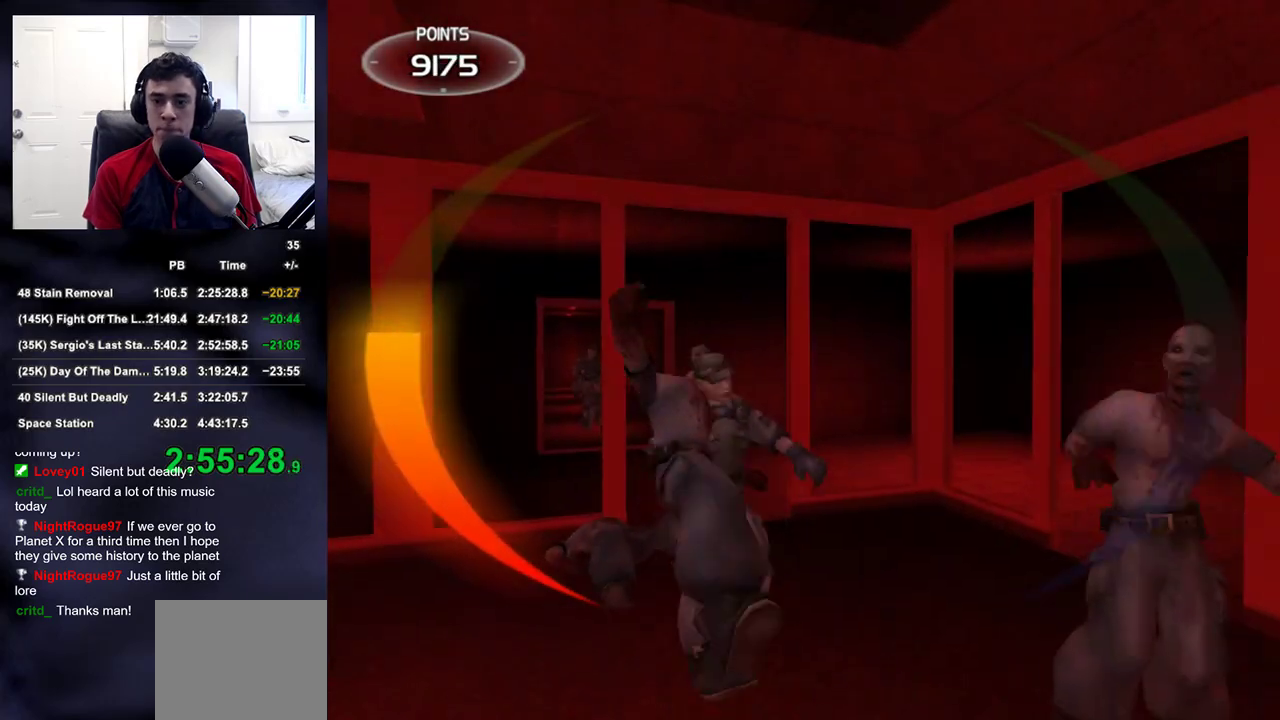
{"buttons": [], "left_stick": "left", "right_stick": "down-right", "events": [[150, "left_stick", "up-left"], [267, "left_stick", "up"], [367, "R2", "down"], [483, "left_stick", "left"], [483, "right_stick", "down-right"], [500, "R2", "up"]]}
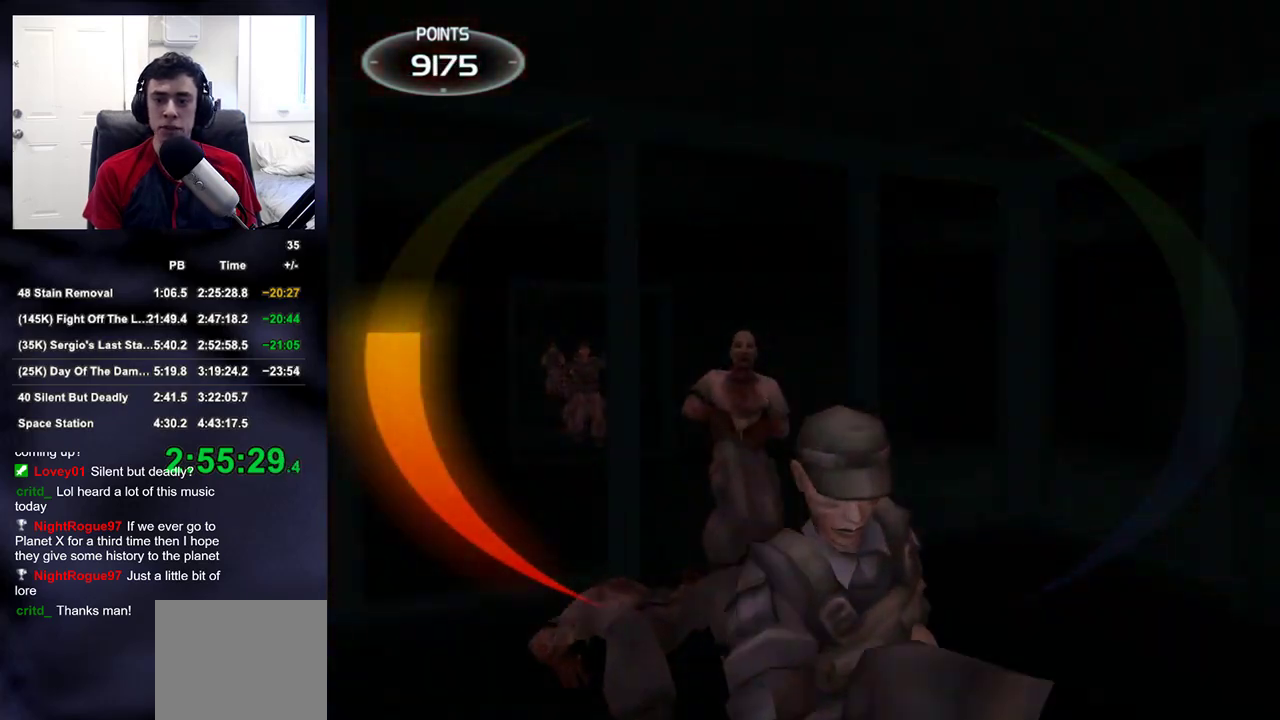
{"buttons": [], "left_stick": "center", "right_stick": "down-right", "events": [[17, "left_stick", "down-left"], [267, "left_stick", "down"], [367, "left_stick", "down-right"], [467, "left_stick", "center"]]}
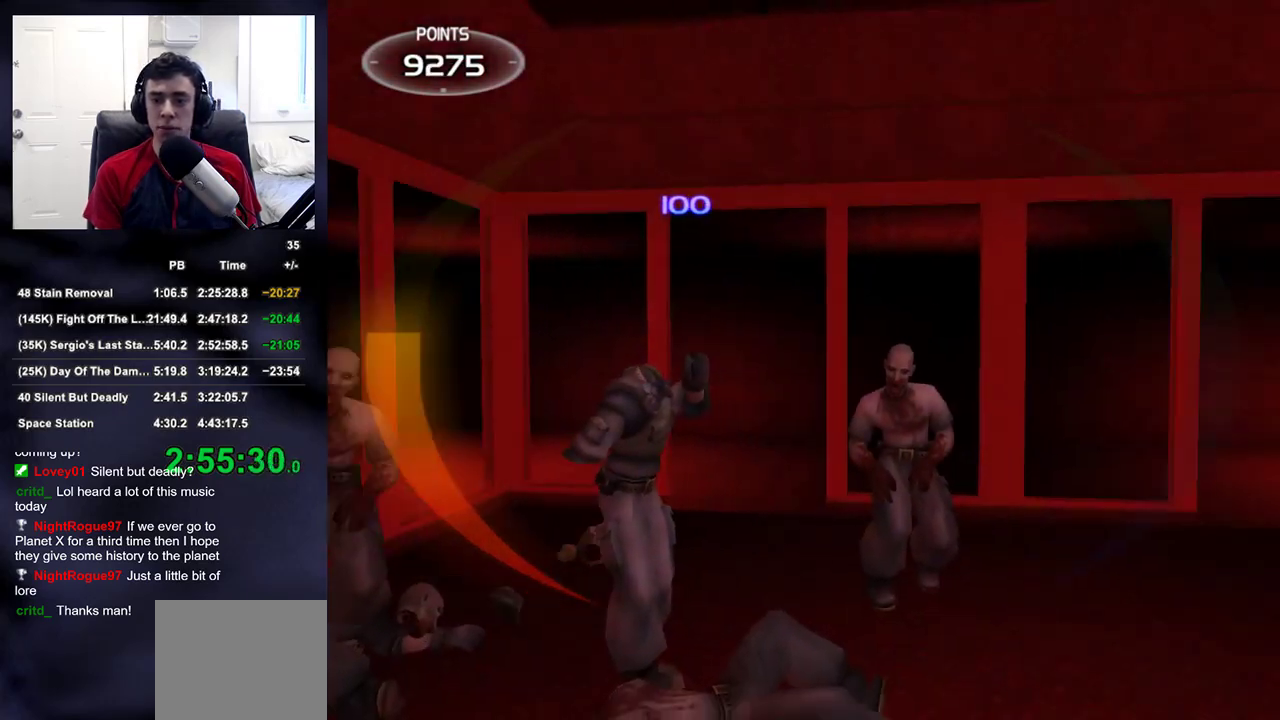
{"buttons": [], "left_stick": "down-left", "right_stick": "center", "events": [[33, "right_stick", "center"], [83, "left_stick", "up-left"], [300, "R2", "down"], [483, "R2", "up"], [483, "left_stick", "down-left"]]}
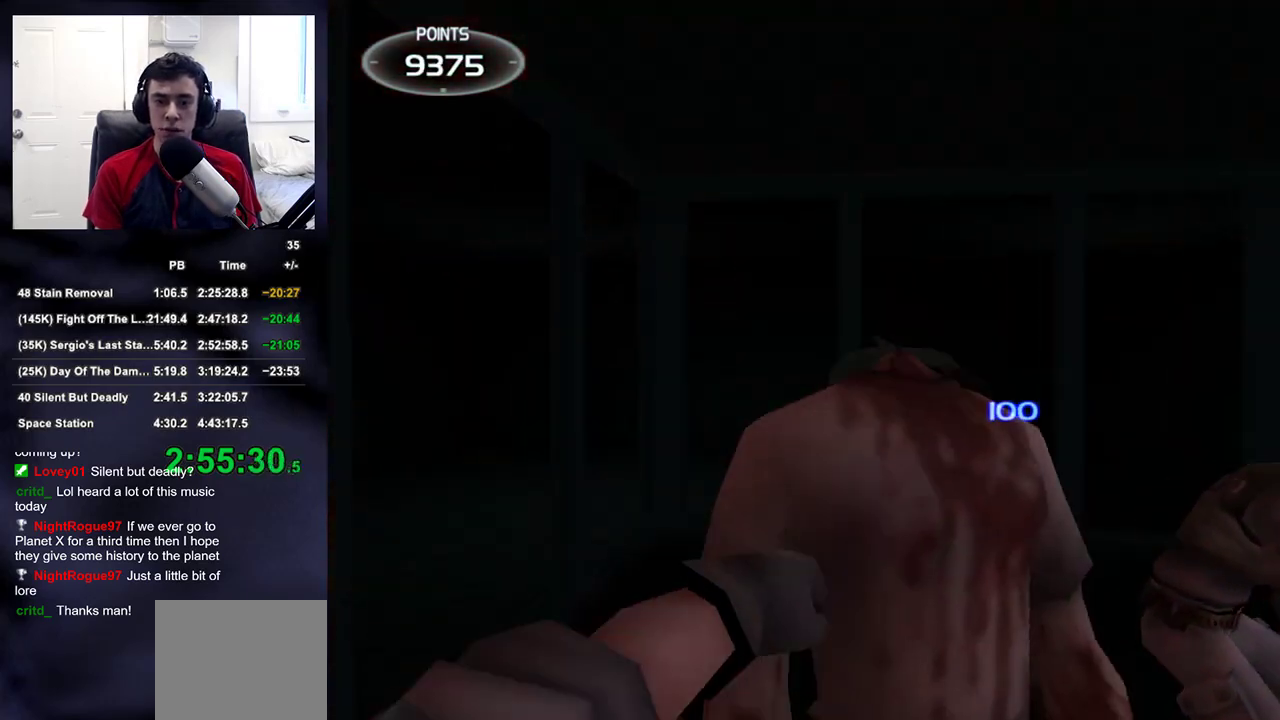
{"buttons": ["R2"], "left_stick": "up", "right_stick": "center", "events": [[17, "left_stick", "down"], [83, "right_stick", "down-right"], [283, "left_stick", "right"], [317, "right_stick", "center"], [367, "left_stick", "center"], [483, "left_stick", "up"], [500, "R2", "down"]]}